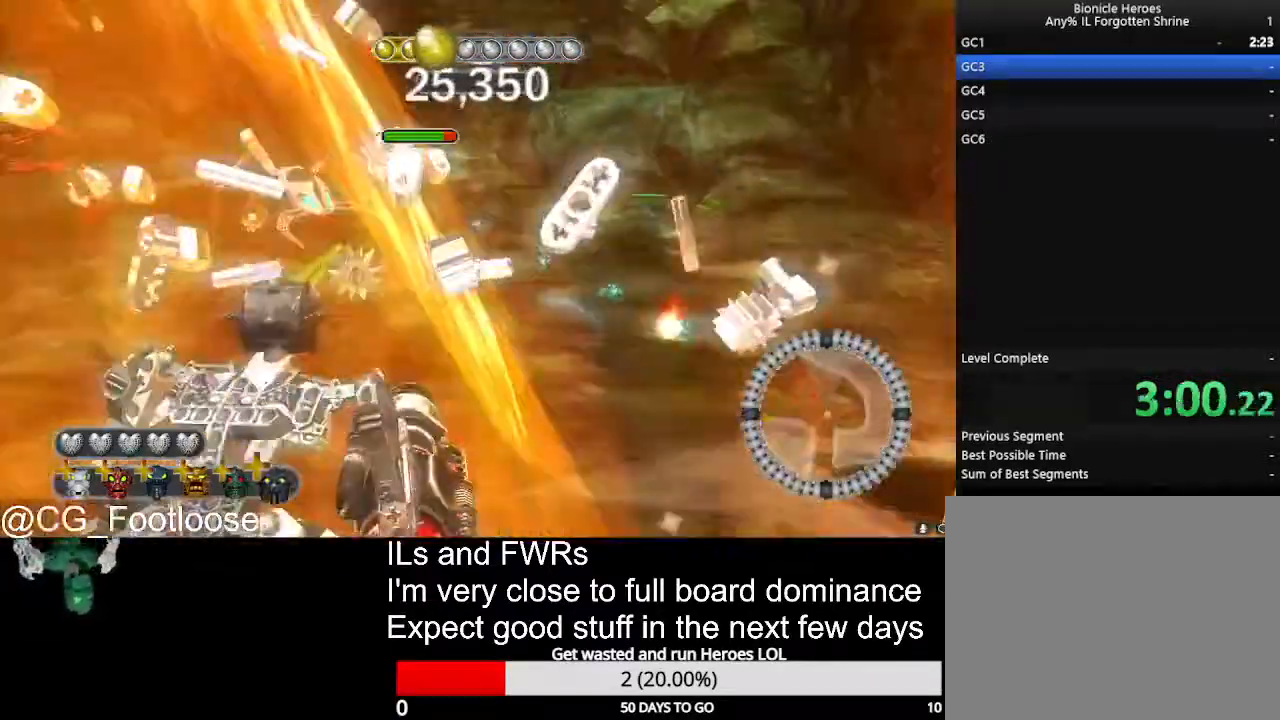
Gameplay with keyboard and mouse; each line is a JSON object with the keys and mouse buttons held at the frame after it. "events" lists presses ("down") and releases ("up") of "1", "a", "d", "down", "escape", "left", "q", "return", "right", "s", "space", "up", "w", "mouse_left", "mouse_wheel_up" and "mouse_wheel_down" between this image and that frame as [ms after this image, input, new state], when the widget could be followed in between. "mouse_left", "mouse_wheel_up", "mouse_wheel_down" = the "left", "wheel_up", "wheel_down" buttons of the "mouse" list. No other keys are recorded. Not read: mouse_move.
{"keys": [], "mouse": ["left"], "events": [[250, "a", "down"], [300, "d", "up"], [483, "a", "up"], [483, "mouse_left", "down"], [483, "w", "up"]]}
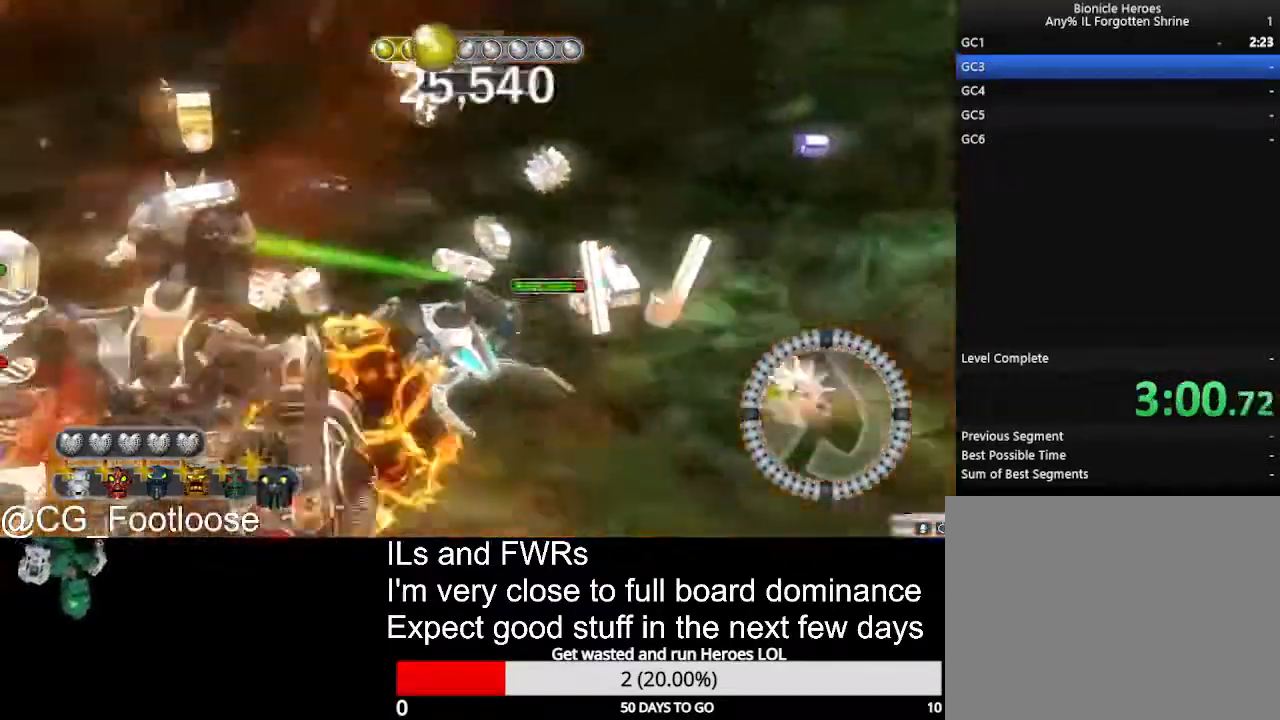
{"keys": ["a", "s"], "mouse": ["left"], "events": [[33, "d", "down"], [83, "mouse_left", "up"], [183, "s", "down"], [317, "mouse_left", "down"], [417, "mouse_left", "up"], [500, "a", "down"], [500, "d", "up"], [500, "mouse_left", "down"]]}
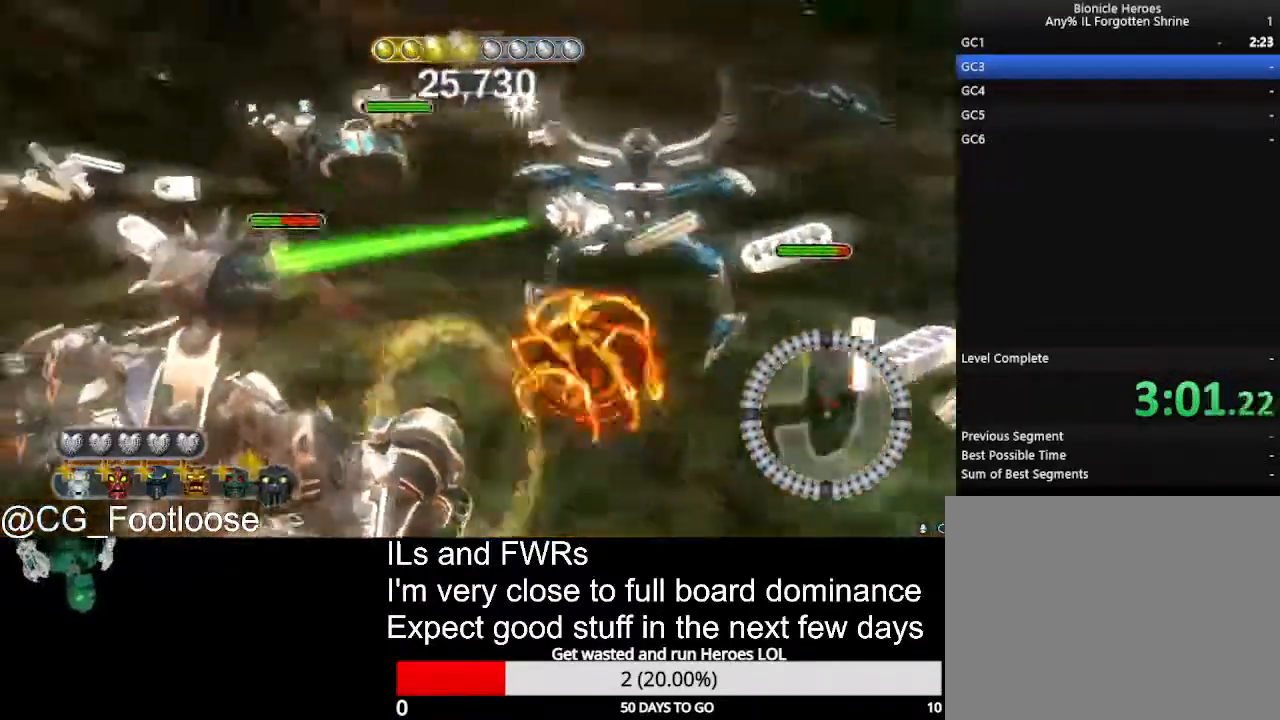
{"keys": ["a"], "mouse": [], "events": [[100, "mouse_left", "up"], [183, "mouse_left", "down"], [183, "s", "up"], [233, "mouse_left", "up"]]}
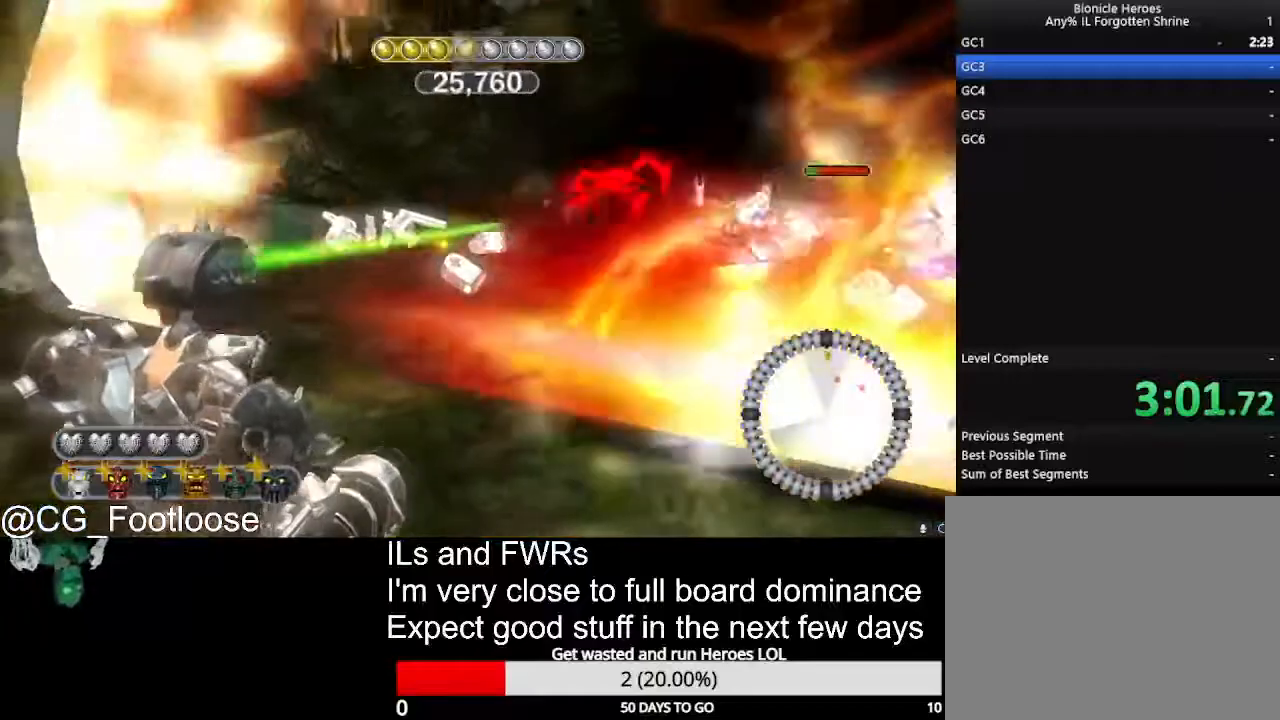
{"keys": ["d", "w"], "mouse": ["left"], "events": [[17, "w", "down"], [67, "mouse_wheel_down", "down"], [117, "mouse_wheel_down", "up"], [150, "a", "up"], [250, "d", "down"], [350, "mouse_left", "down"]]}
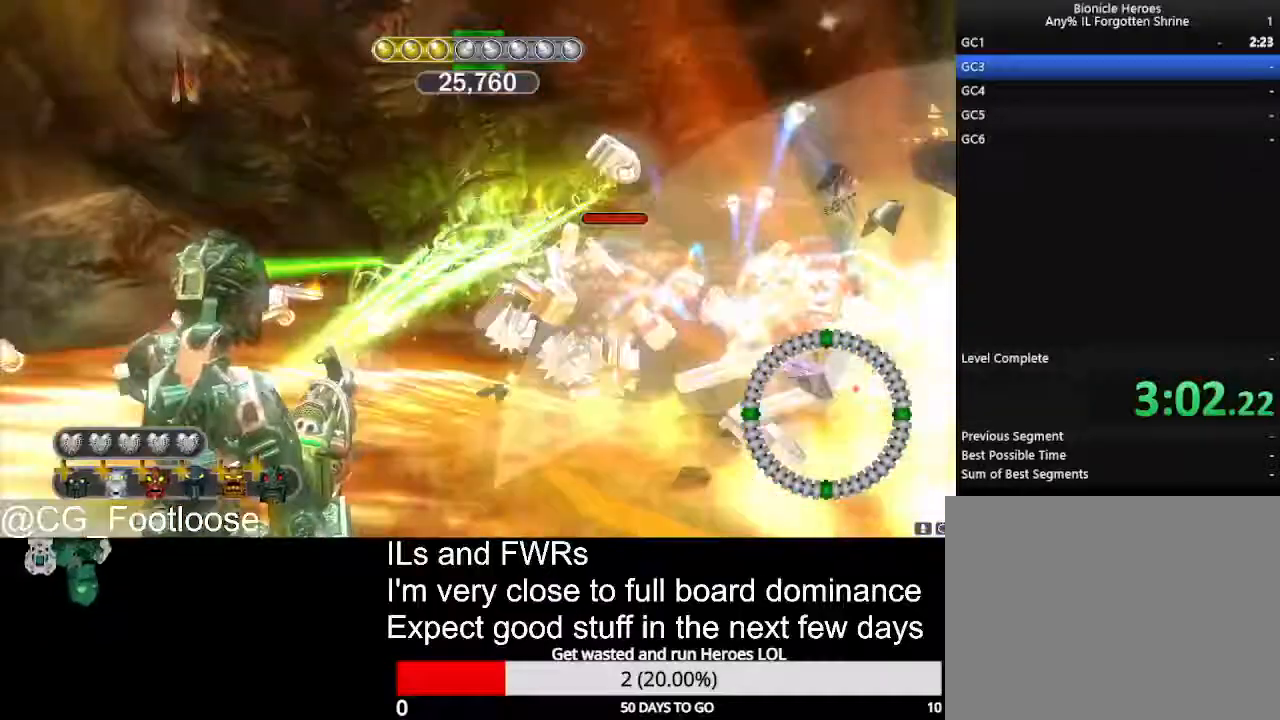
{"keys": ["a", "d", "w"], "mouse": [], "events": [[33, "w", "up"], [83, "a", "down"], [83, "d", "up"], [217, "mouse_left", "up"], [500, "d", "down"], [500, "w", "down"]]}
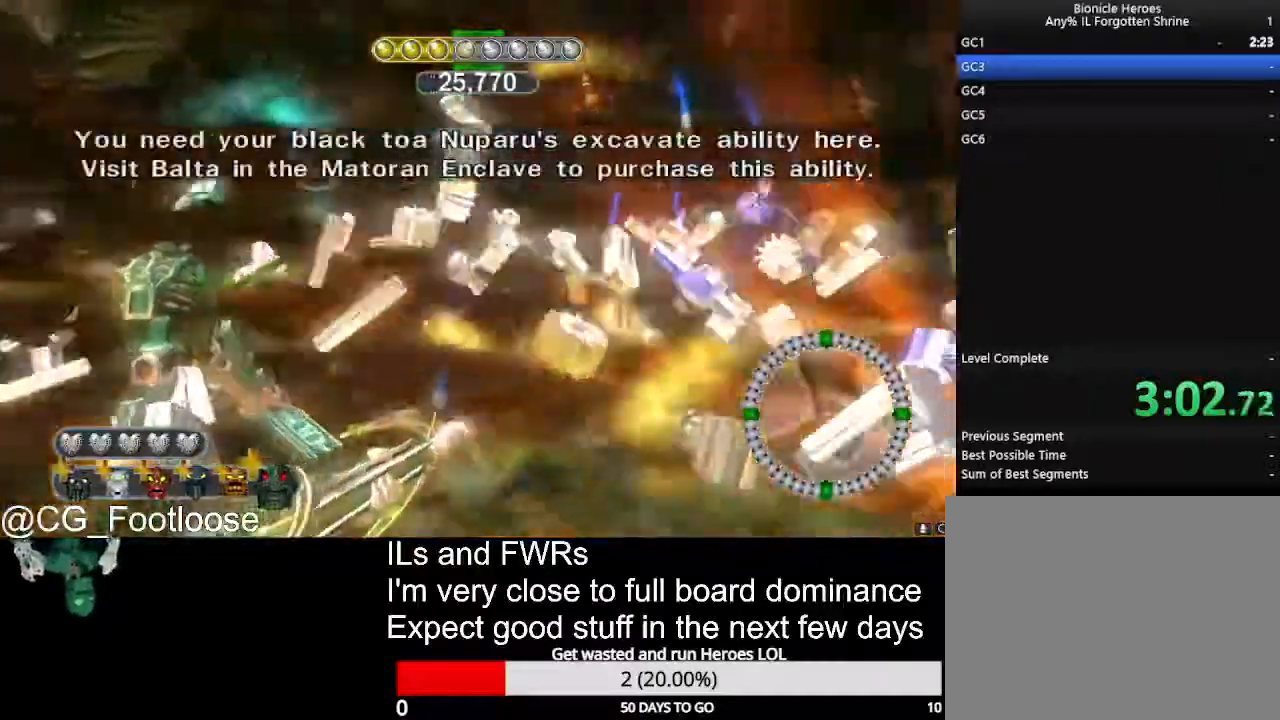
{"keys": ["d", "w"], "mouse": [], "events": [[100, "a", "up"]]}
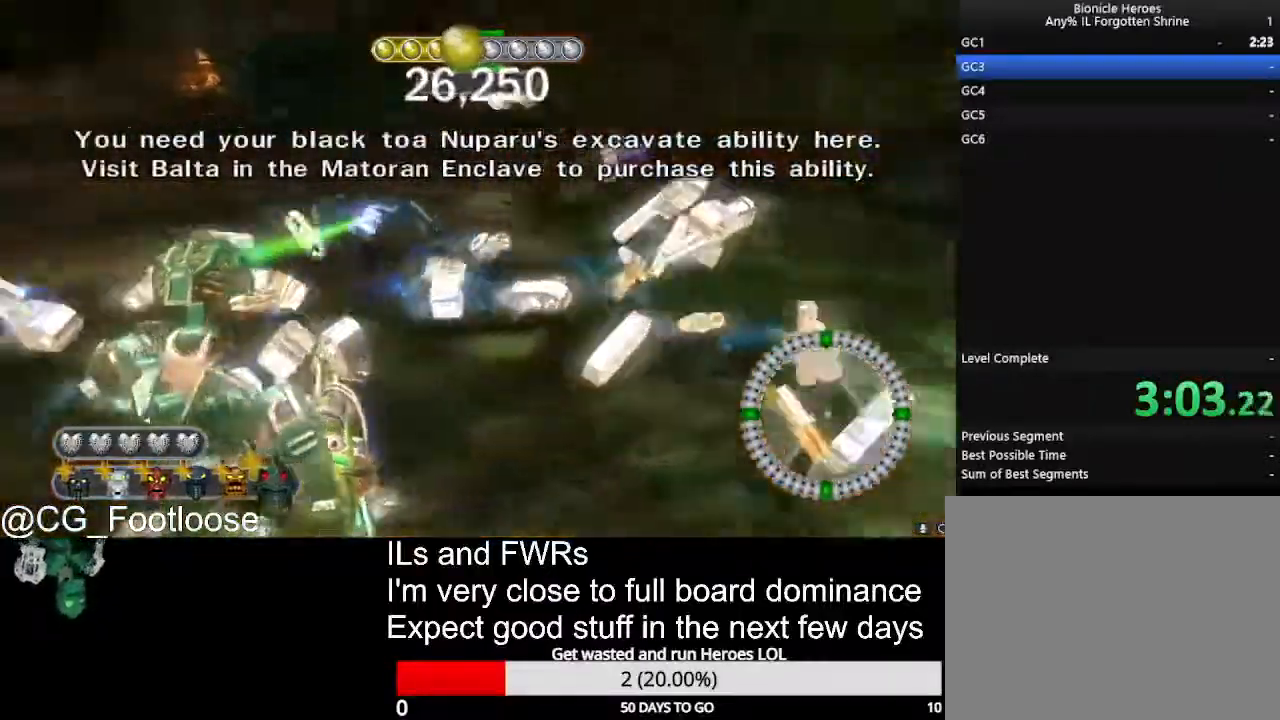
{"keys": ["a", "w"], "mouse": [], "events": [[250, "d", "up"], [350, "a", "down"]]}
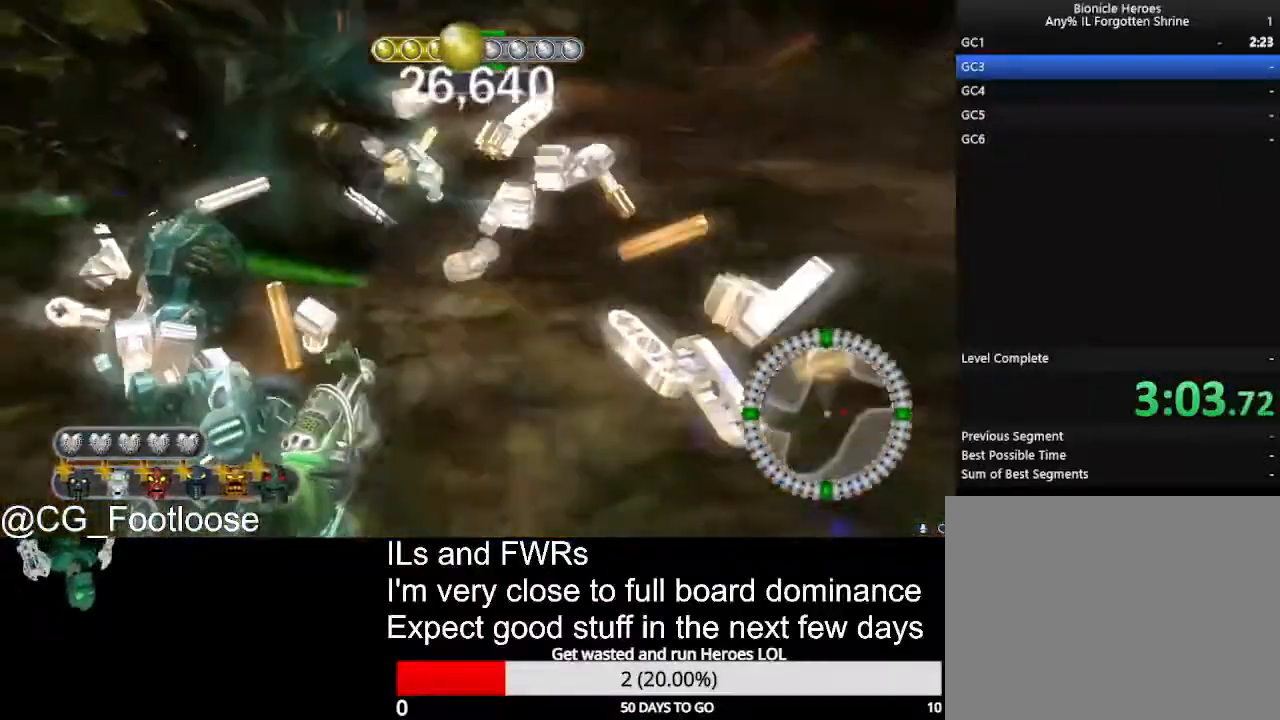
{"keys": ["d", "w"], "mouse": [], "events": [[217, "a", "up"], [217, "d", "down"]]}
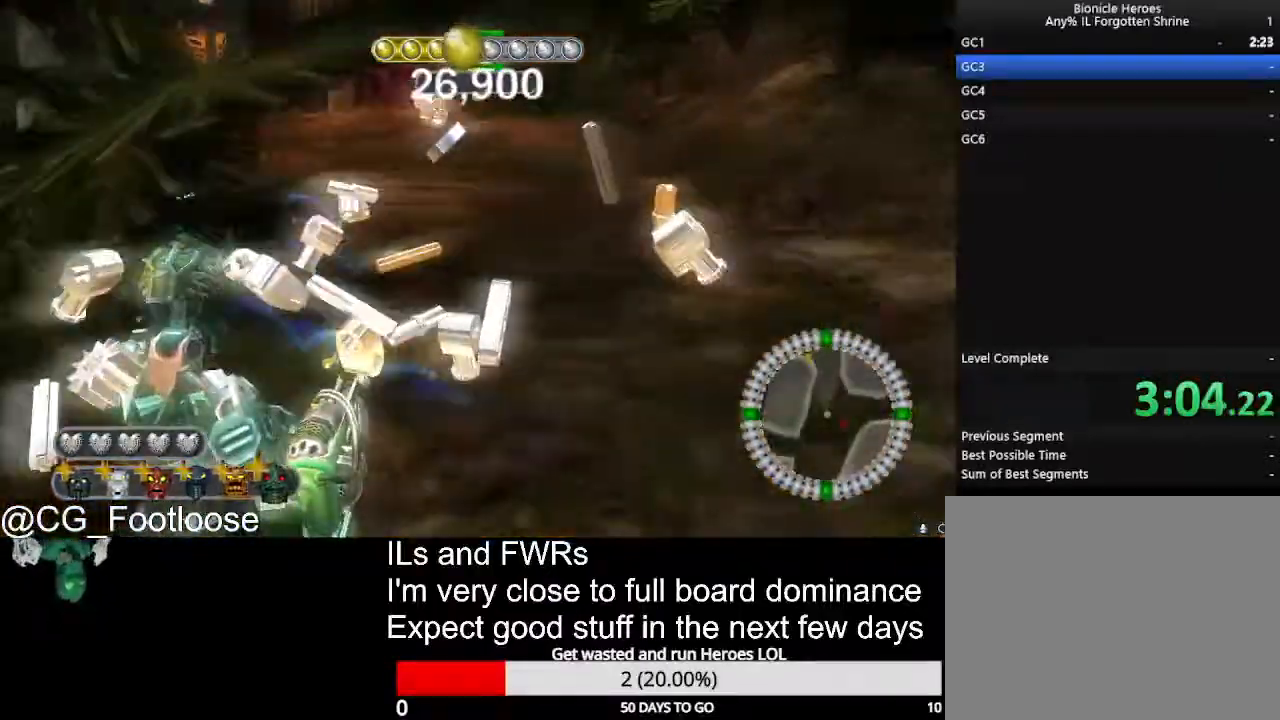
{"keys": ["d"], "mouse": [], "events": [[467, "w", "up"]]}
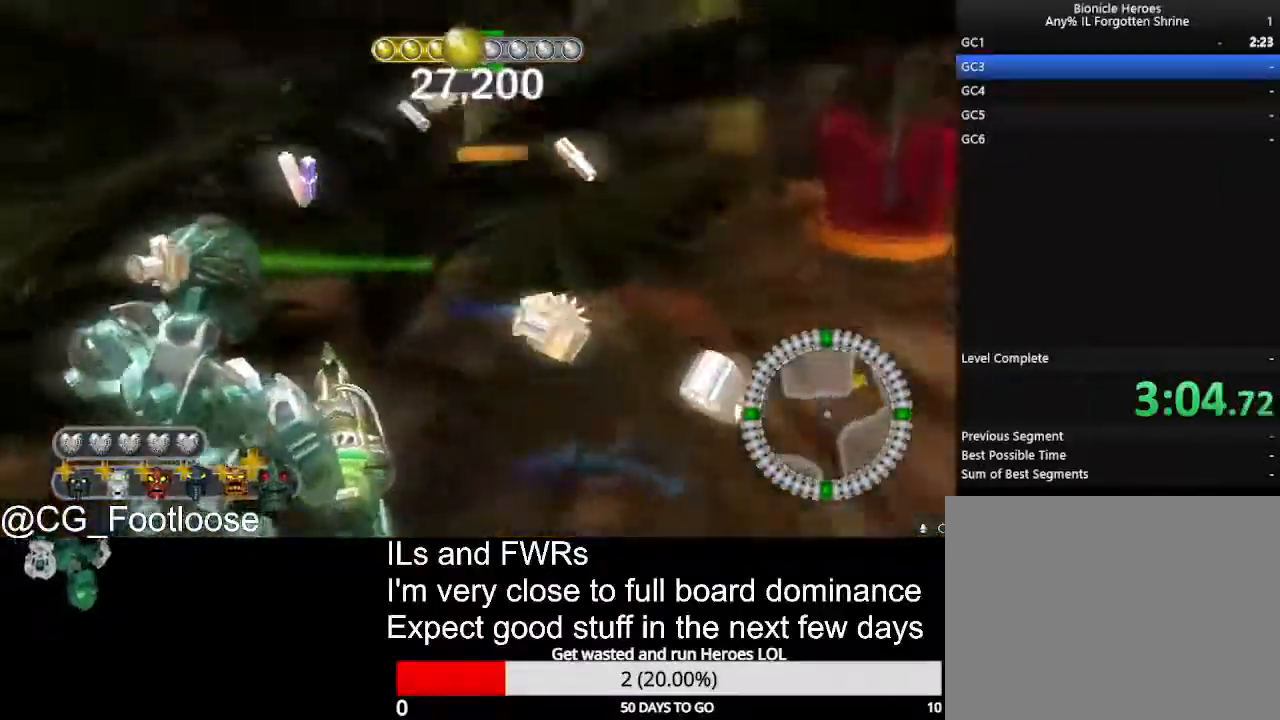
{"keys": ["a"], "mouse": [], "events": [[150, "a", "down"], [150, "d", "up"]]}
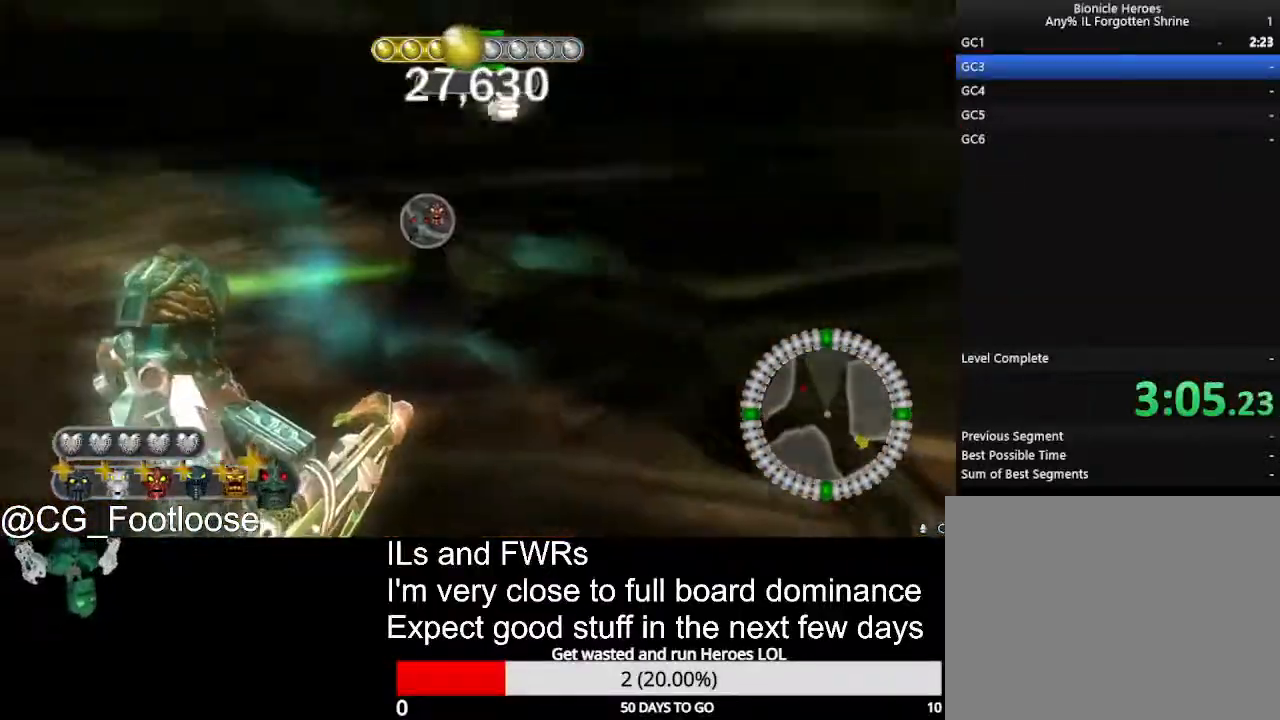
{"keys": ["space"], "mouse": [], "events": [[217, "w", "down"], [267, "a", "up"], [400, "q", "down"], [400, "space", "down"], [450, "w", "up"], [500, "q", "up"]]}
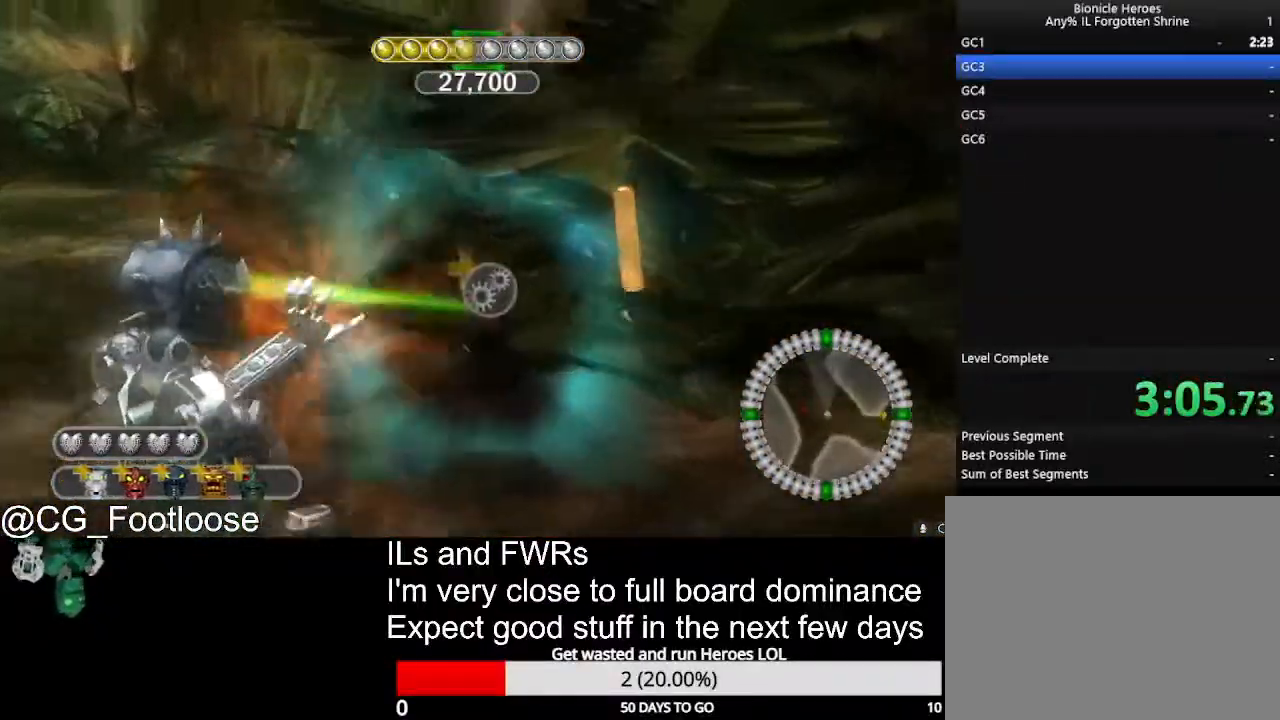
{"keys": ["a", "space"], "mouse": [], "events": [[183, "a", "down"]]}
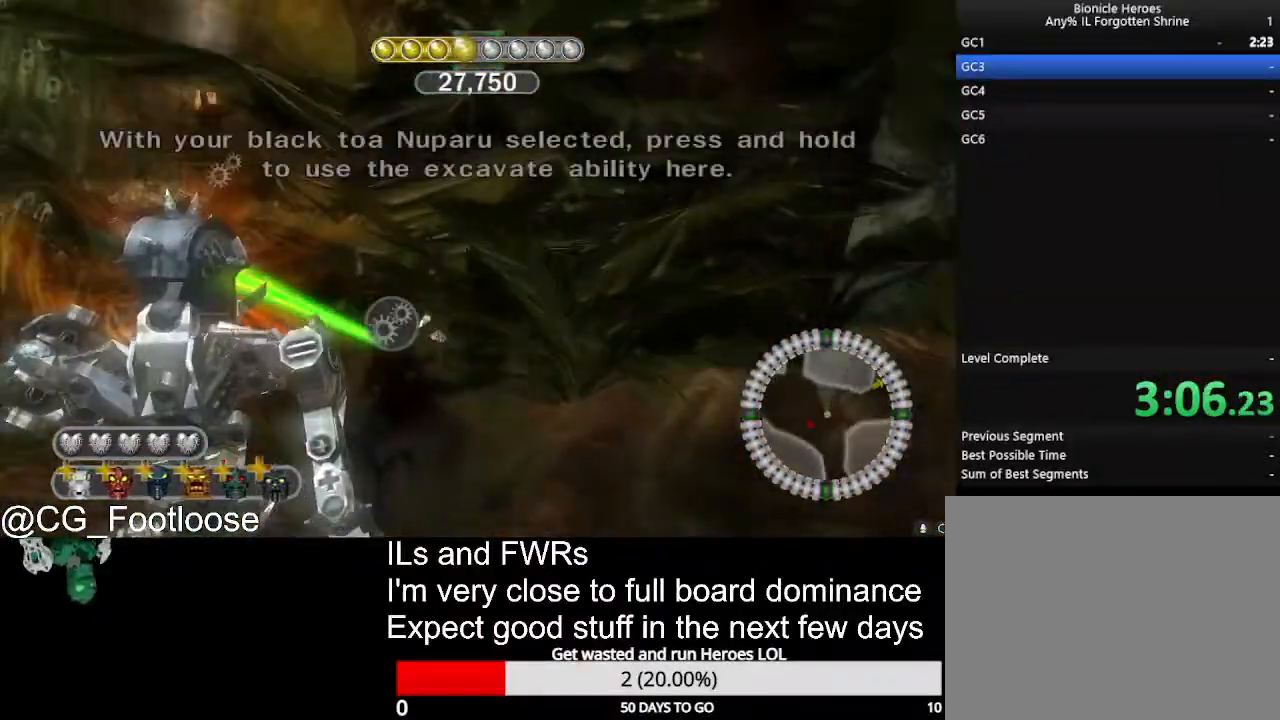
{"keys": ["a", "space"], "mouse": [], "events": []}
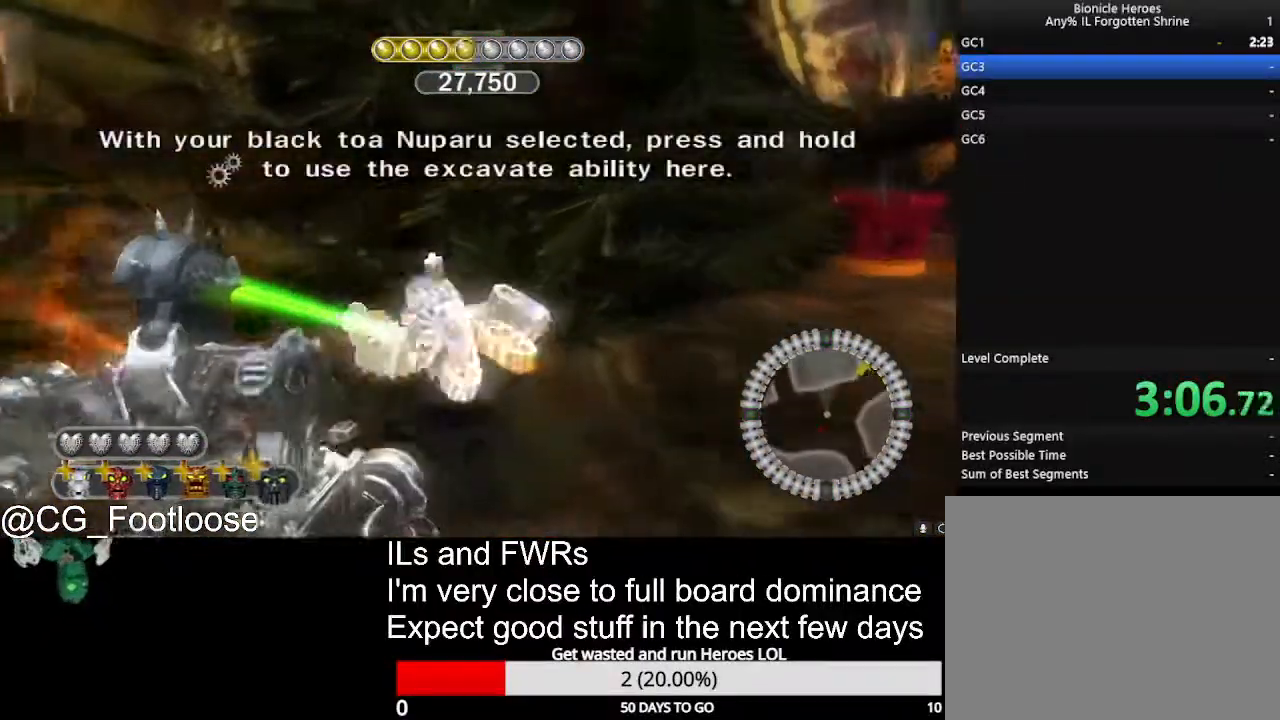
{"keys": ["w"], "mouse": [], "events": [[83, "w", "down"], [317, "a", "up"], [367, "space", "up"]]}
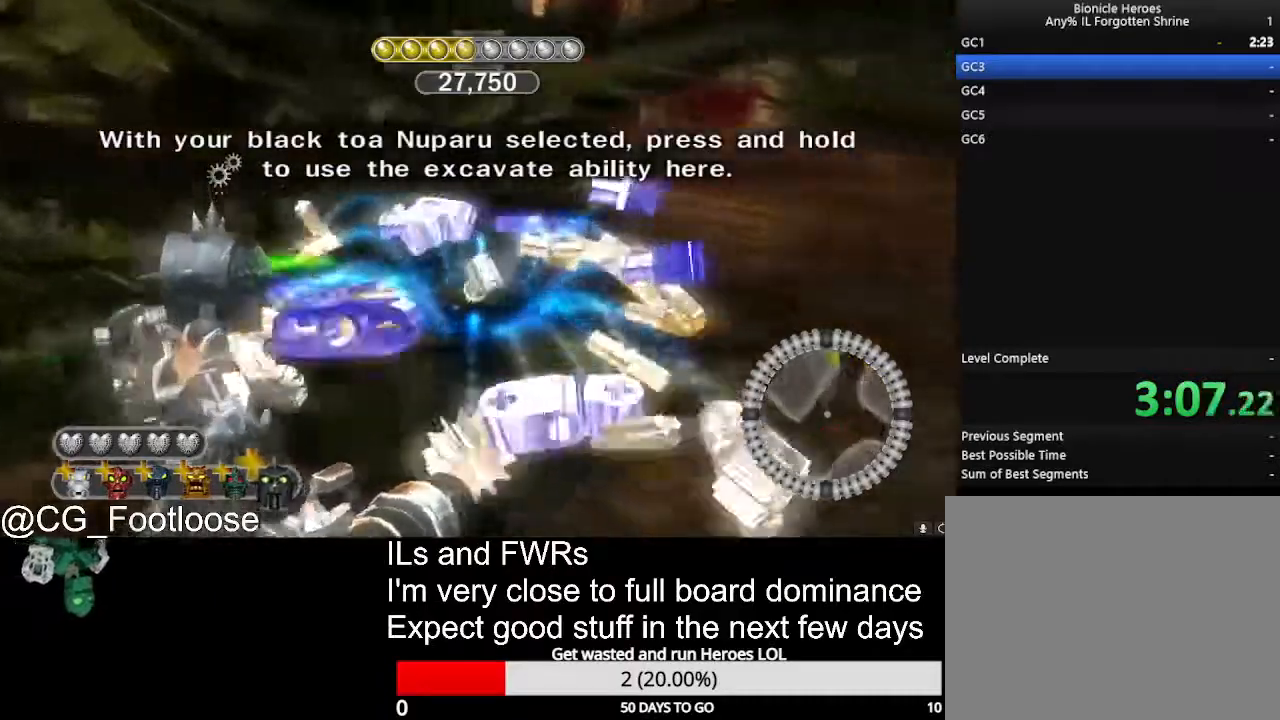
{"keys": ["a"], "mouse": [], "events": [[50, "a", "down"], [233, "w", "up"]]}
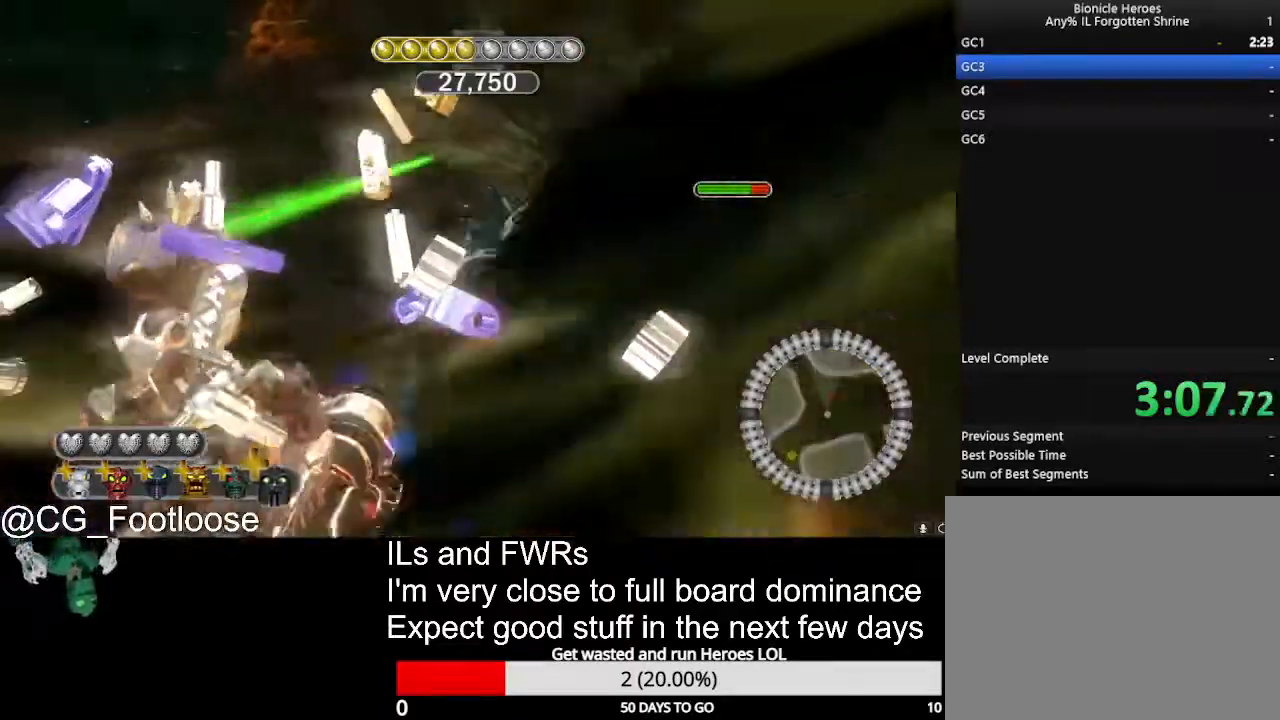
{"keys": ["d"], "mouse": ["left"], "events": [[17, "mouse_left", "down"], [117, "mouse_left", "up"], [150, "a", "up"], [150, "d", "down"], [350, "mouse_left", "down"], [433, "mouse_left", "up"], [483, "mouse_left", "down"]]}
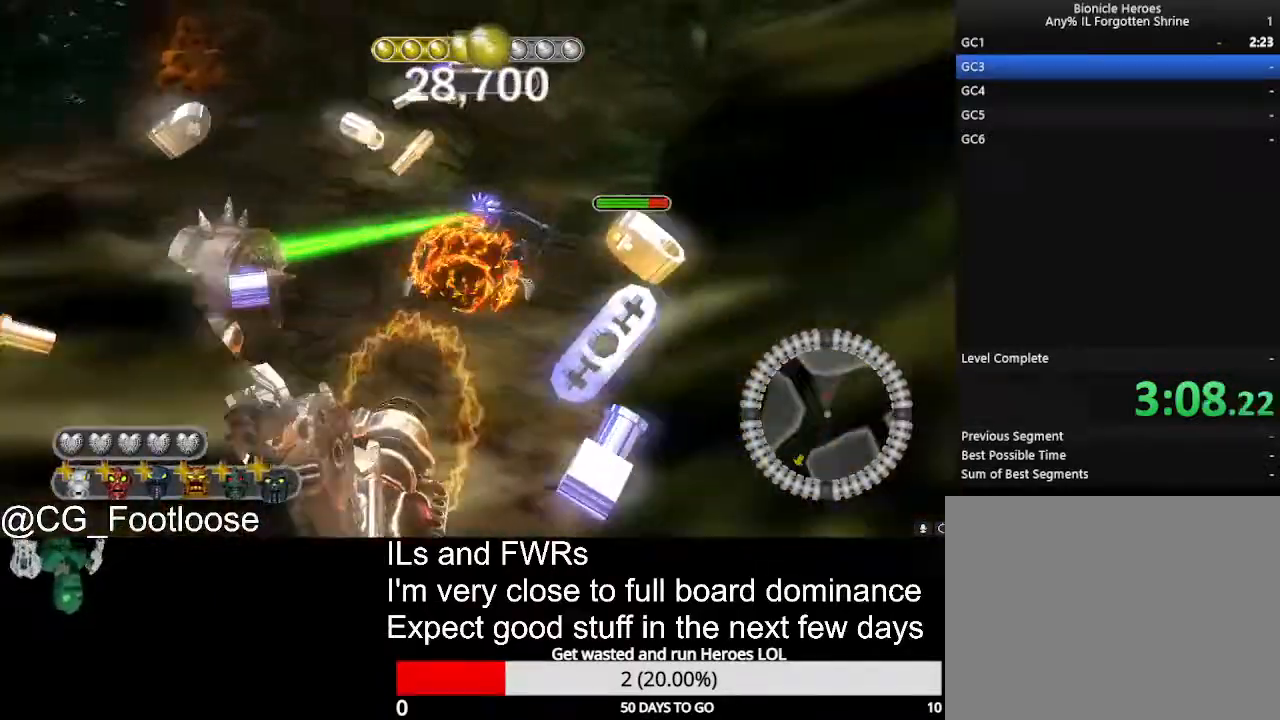
{"keys": ["d", "w"], "mouse": [], "events": [[83, "mouse_left", "up"], [133, "mouse_left", "down"], [217, "mouse_left", "up"], [217, "w", "down"]]}
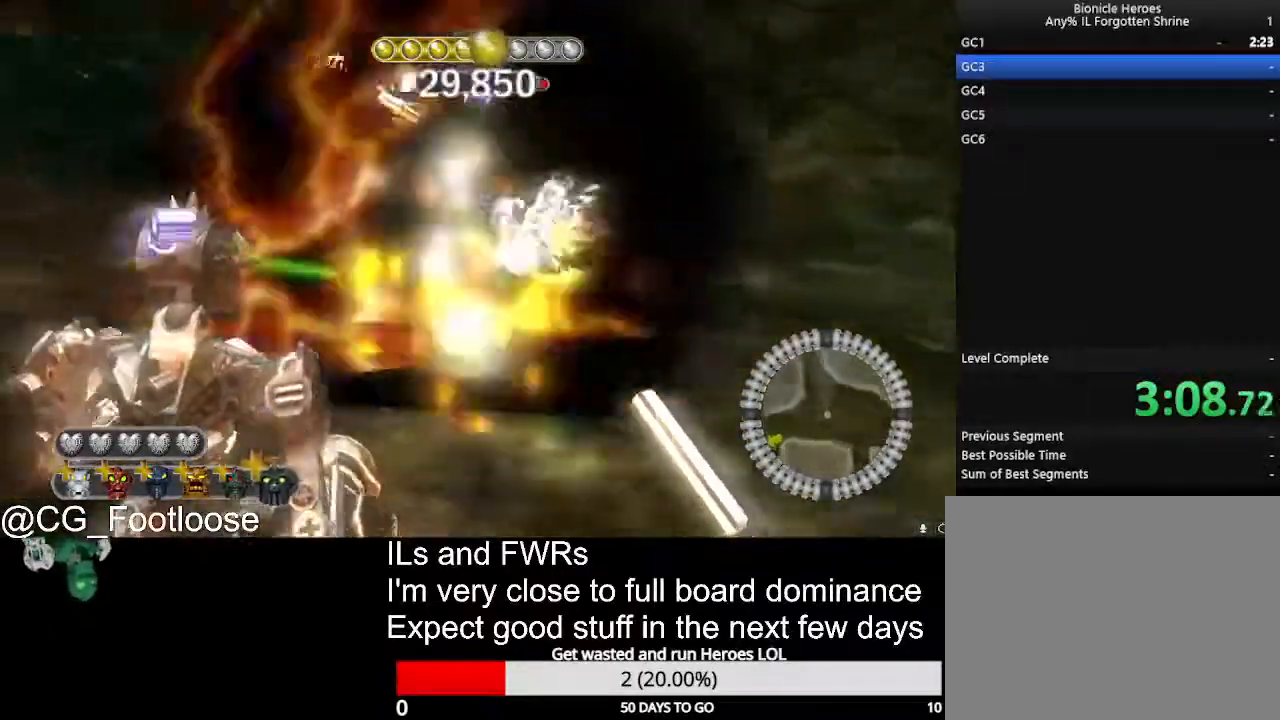
{"keys": ["a", "w"], "mouse": [], "events": [[283, "d", "up"], [433, "a", "down"]]}
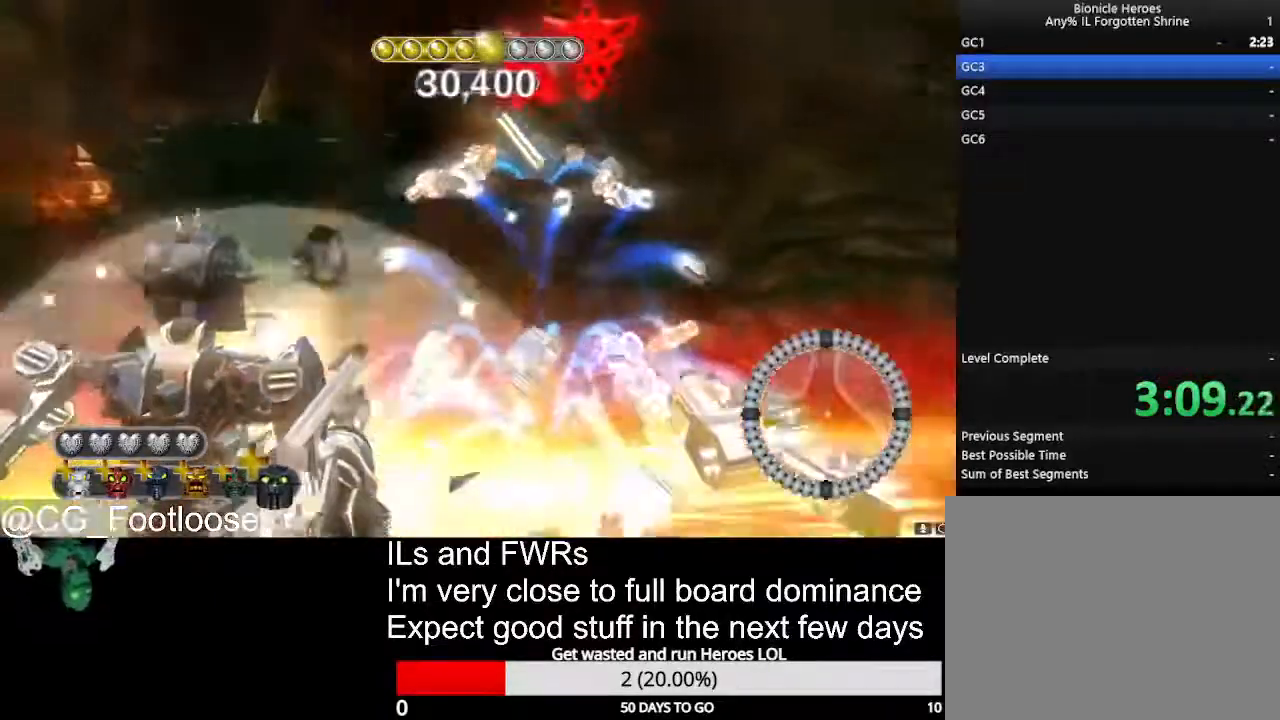
{"keys": ["d", "w"], "mouse": [], "events": [[67, "a", "up"], [350, "d", "down"]]}
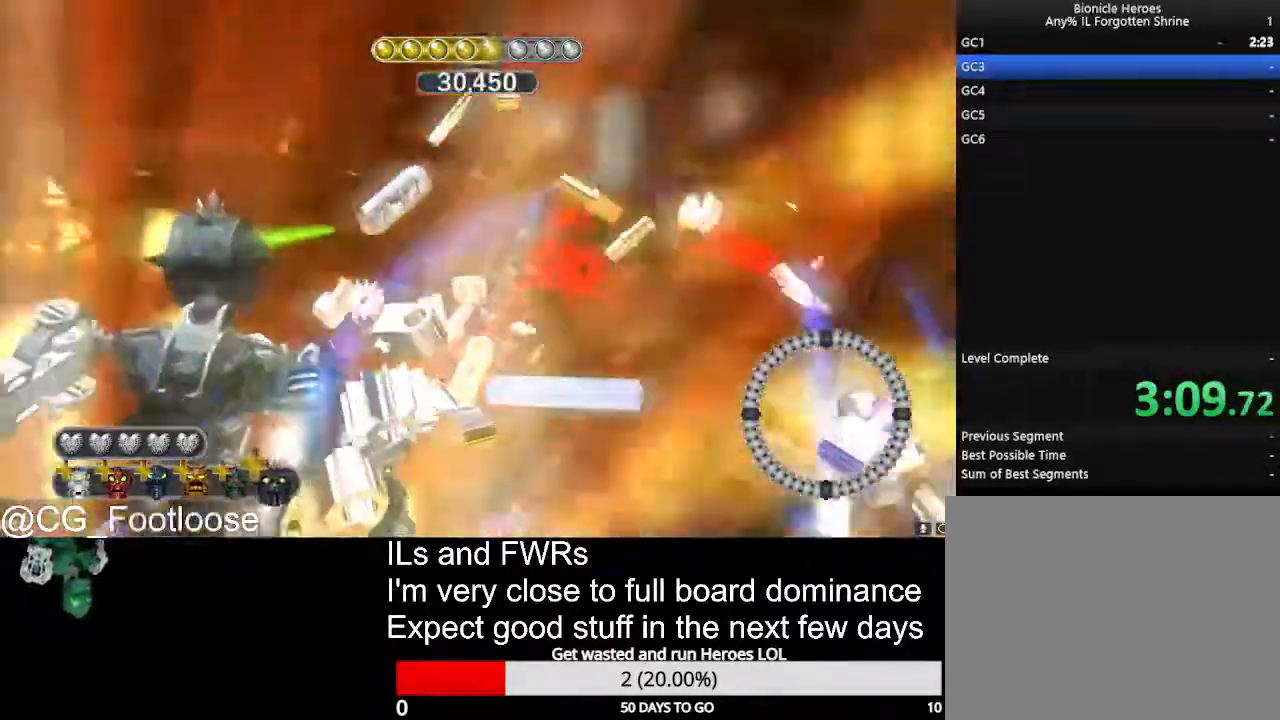
{"keys": ["w"], "mouse": [], "events": [[33, "d", "up"], [83, "a", "down"], [450, "a", "up"]]}
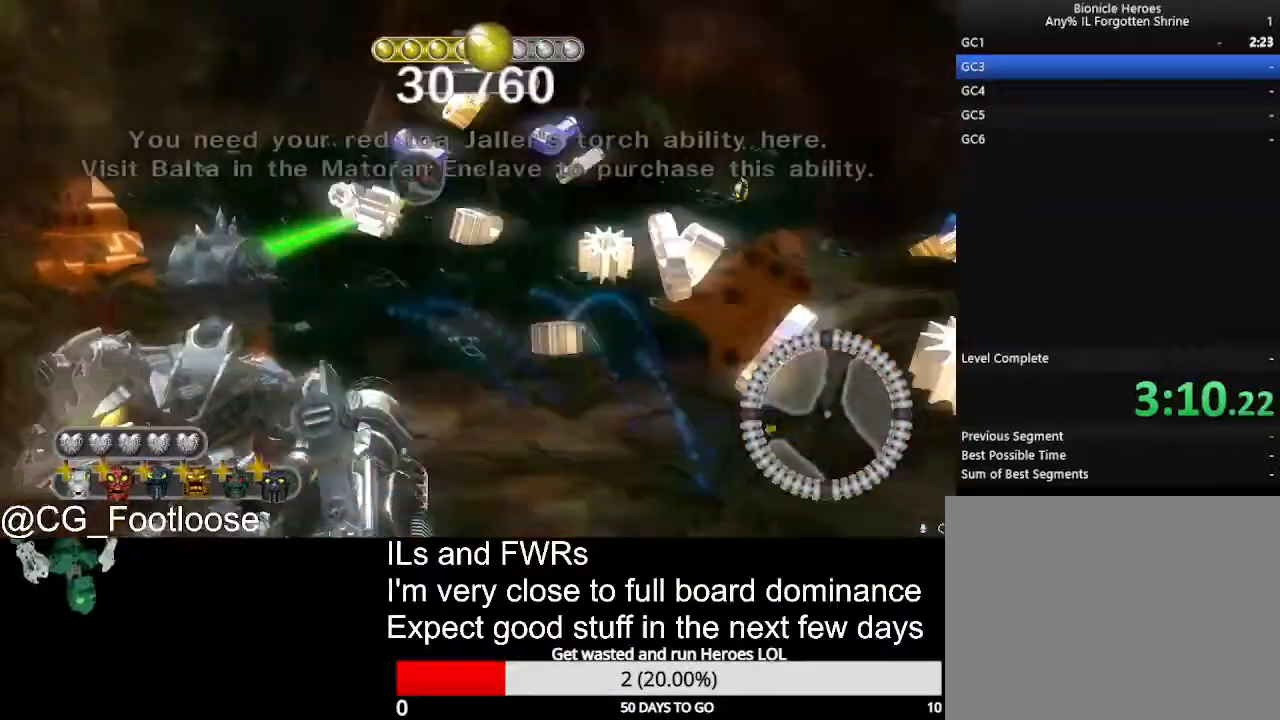
{"keys": ["space"], "mouse": [], "events": [[100, "q", "down"], [183, "q", "up"], [183, "space", "down"], [183, "w", "up"]]}
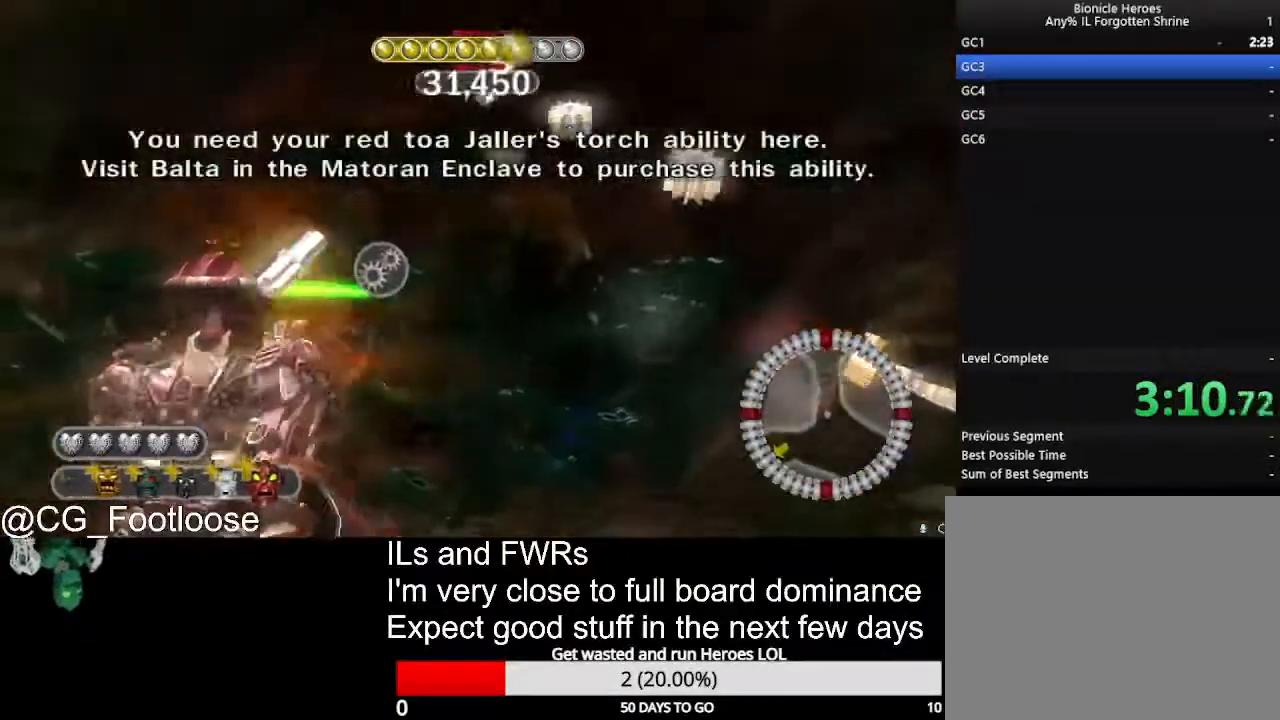
{"keys": ["space"], "mouse": [], "events": []}
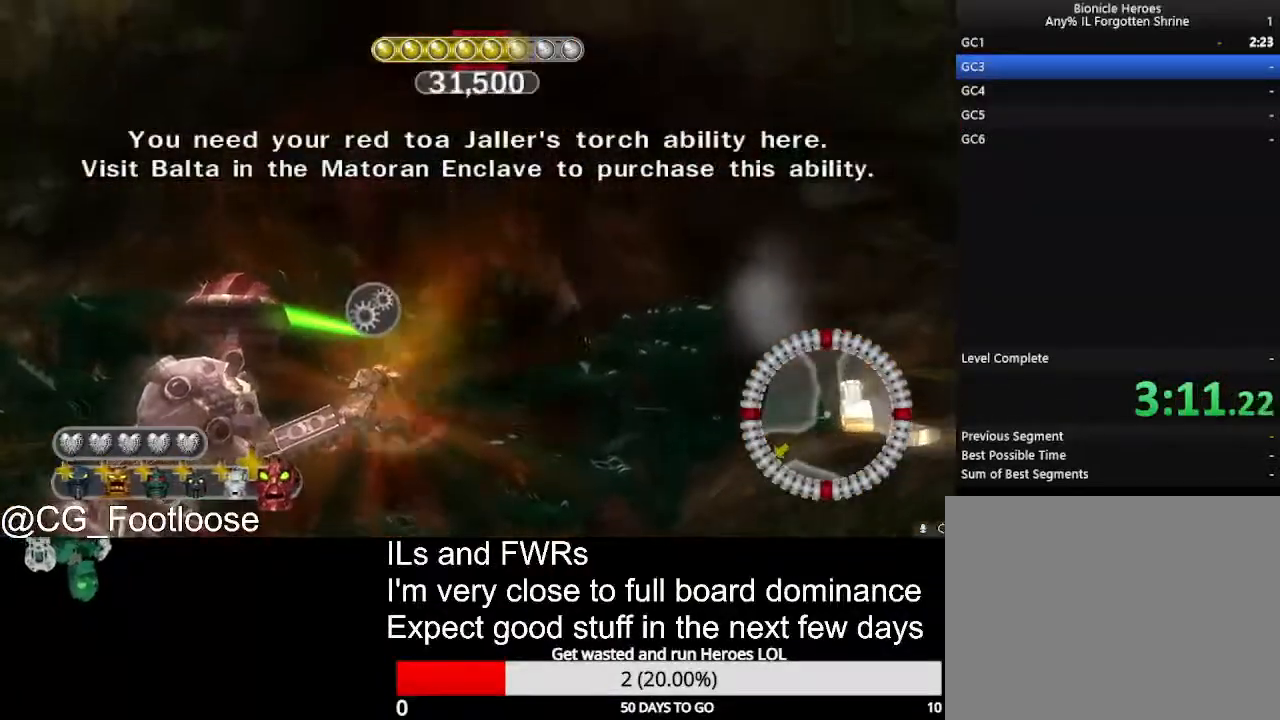
{"keys": ["space"], "mouse": [], "events": []}
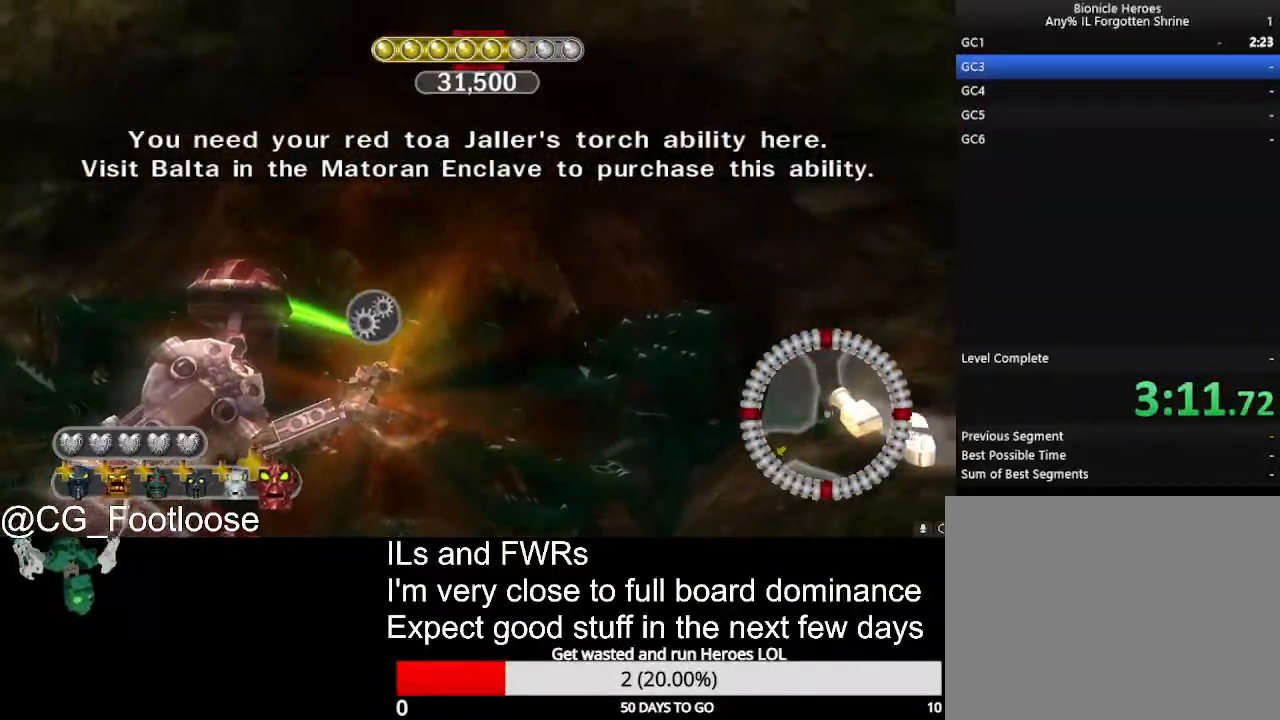
{"keys": ["space"], "mouse": [], "events": []}
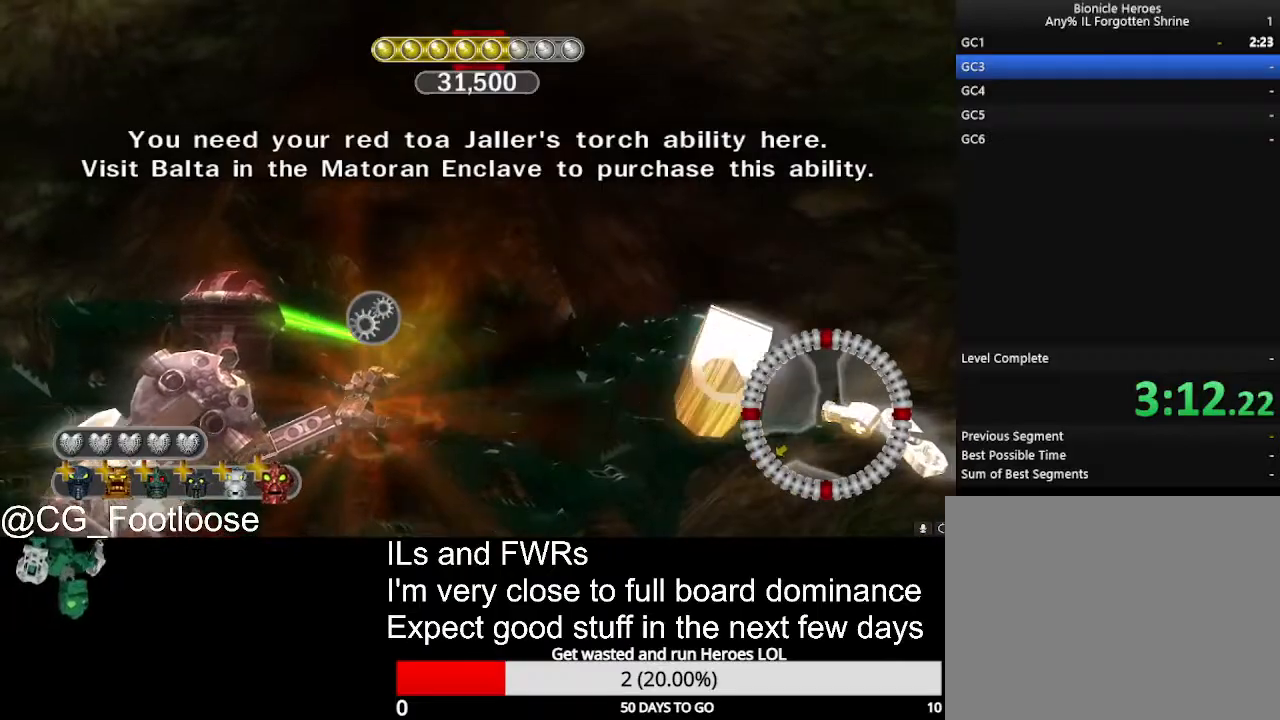
{"keys": ["space"], "mouse": [], "events": []}
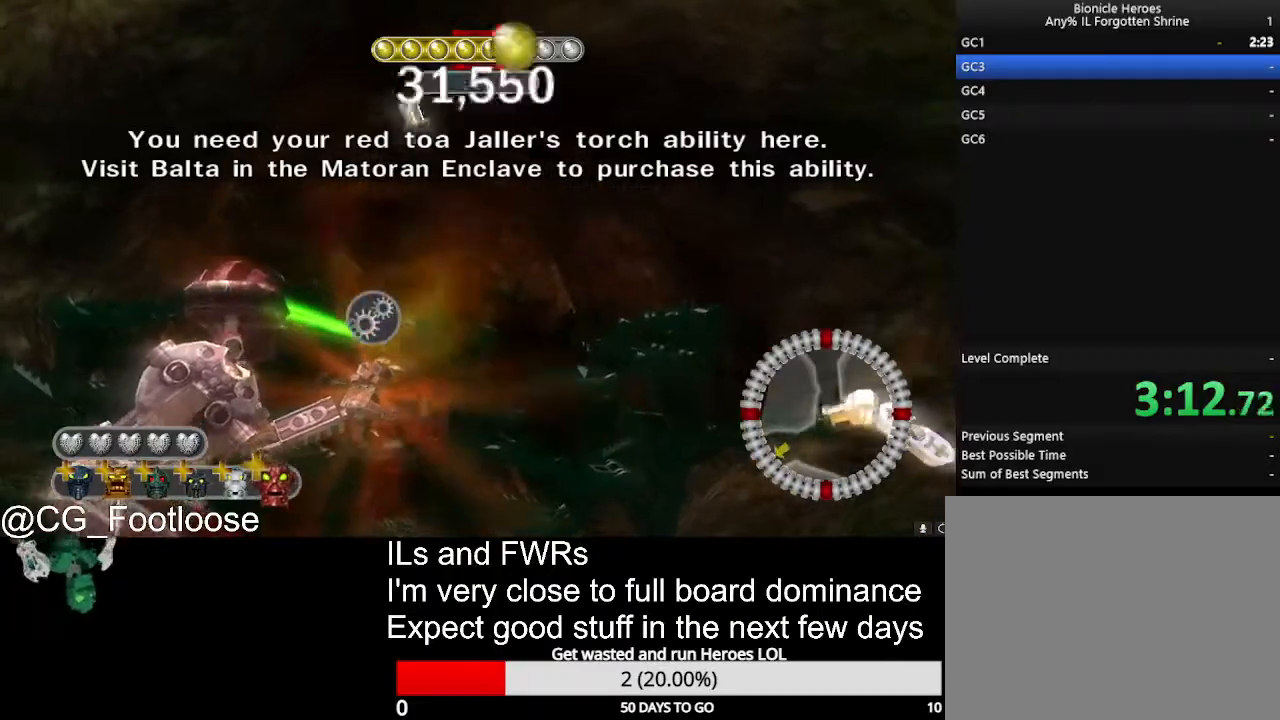
{"keys": ["space"], "mouse": [], "events": []}
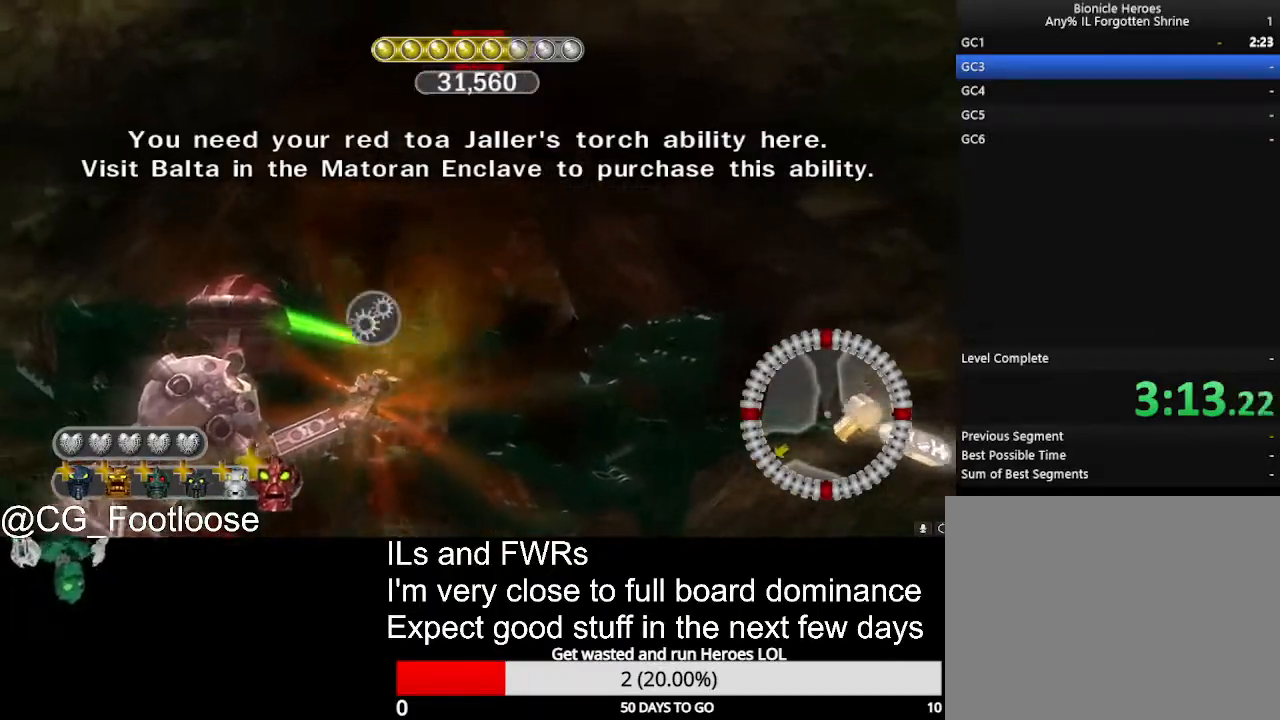
{"keys": ["space"], "mouse": [], "events": []}
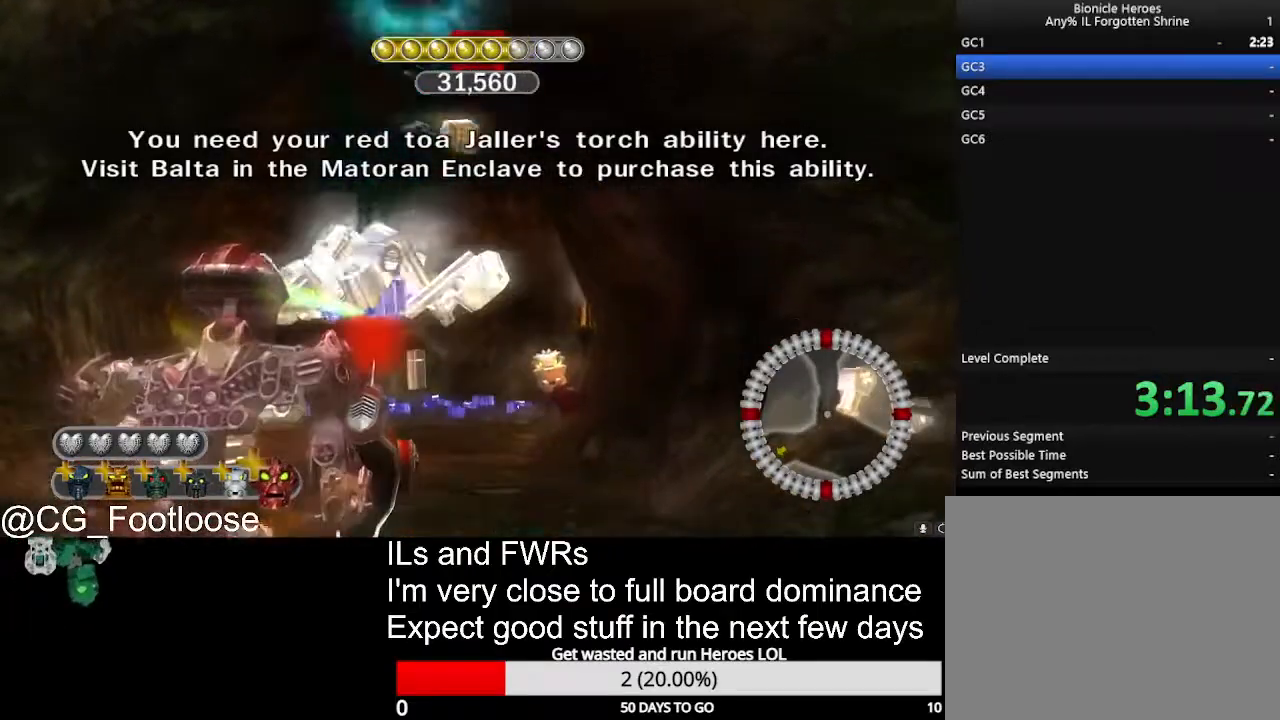
{"keys": ["w"], "mouse": [], "events": [[17, "space", "up"], [67, "w", "down"], [250, "mouse_wheel_up", "down"], [350, "mouse_wheel_up", "up"]]}
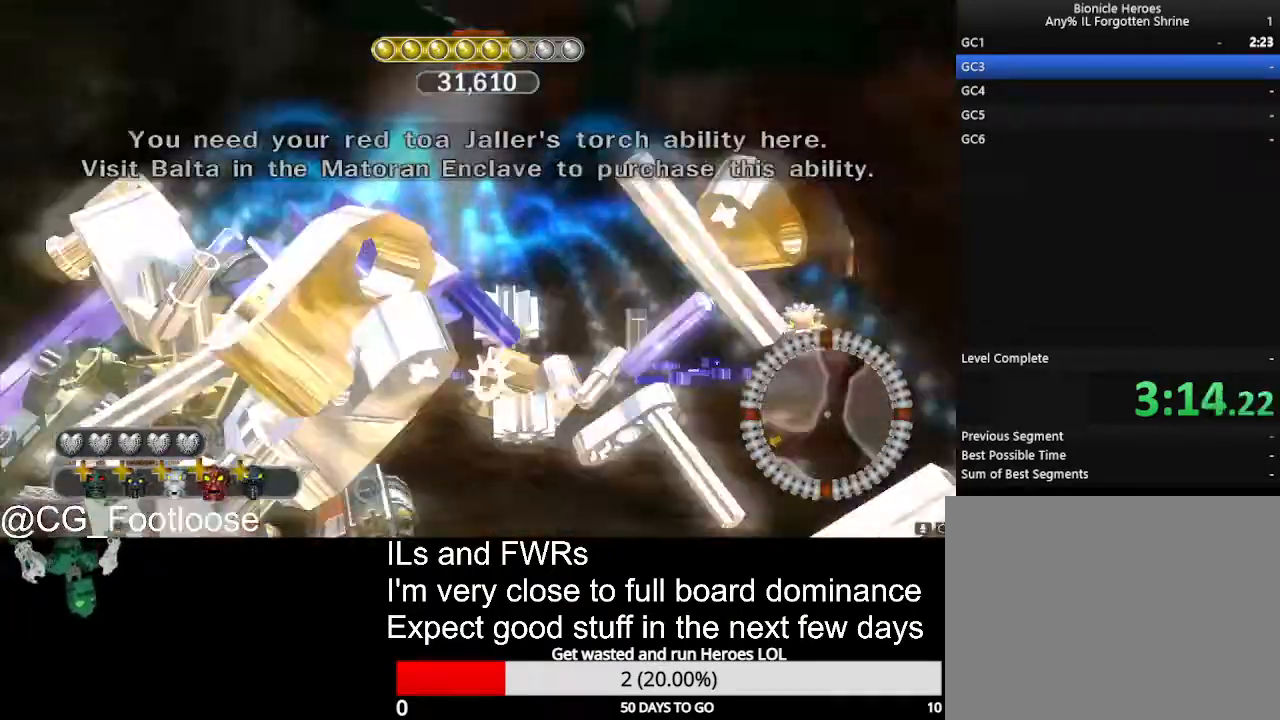
{"keys": ["d", "w"], "mouse": [], "events": [[217, "d", "down"]]}